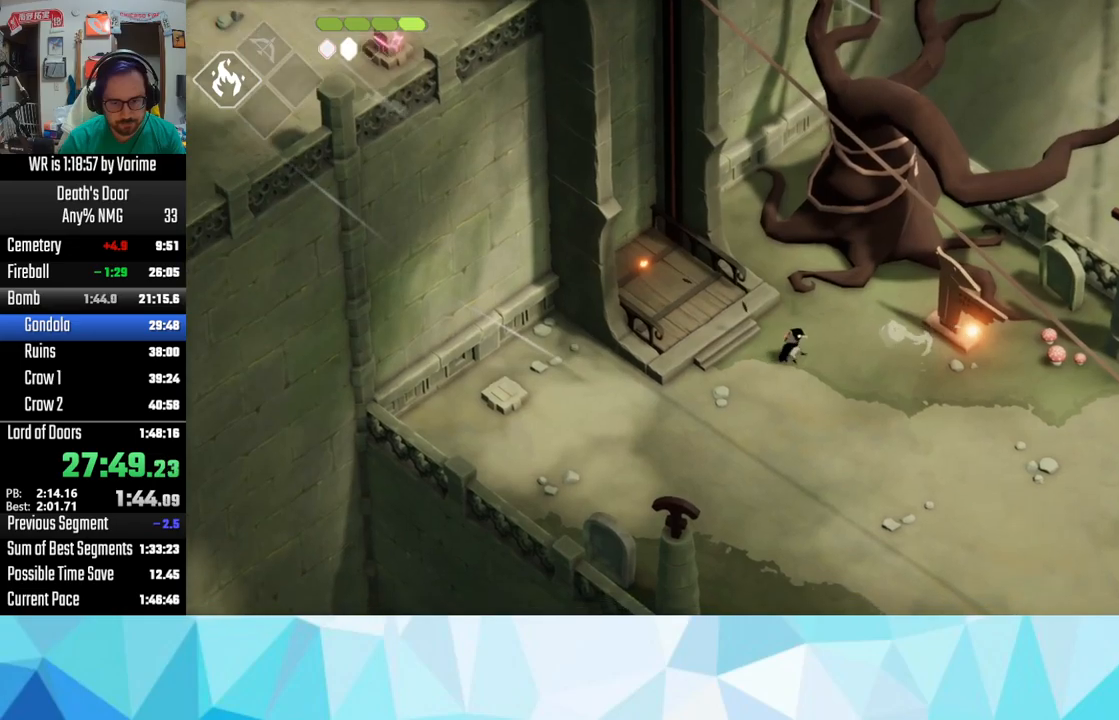
Gameplay with a controller (PlayStation layout); each line is a JSON object with the inputs held at the frame after it. "button_events" lists button changes between this image and that frame as [ms after this image, input, new state], when the widget could be followed in between (sticks are given only as held states).
{"buttons": ["CROSS", "L3"], "left_stick": "down", "right_stick": "center", "button_events": [[117, "CROSS", "down"], [383, "CROSS", "up"], [433, "CROSS", "down"]]}
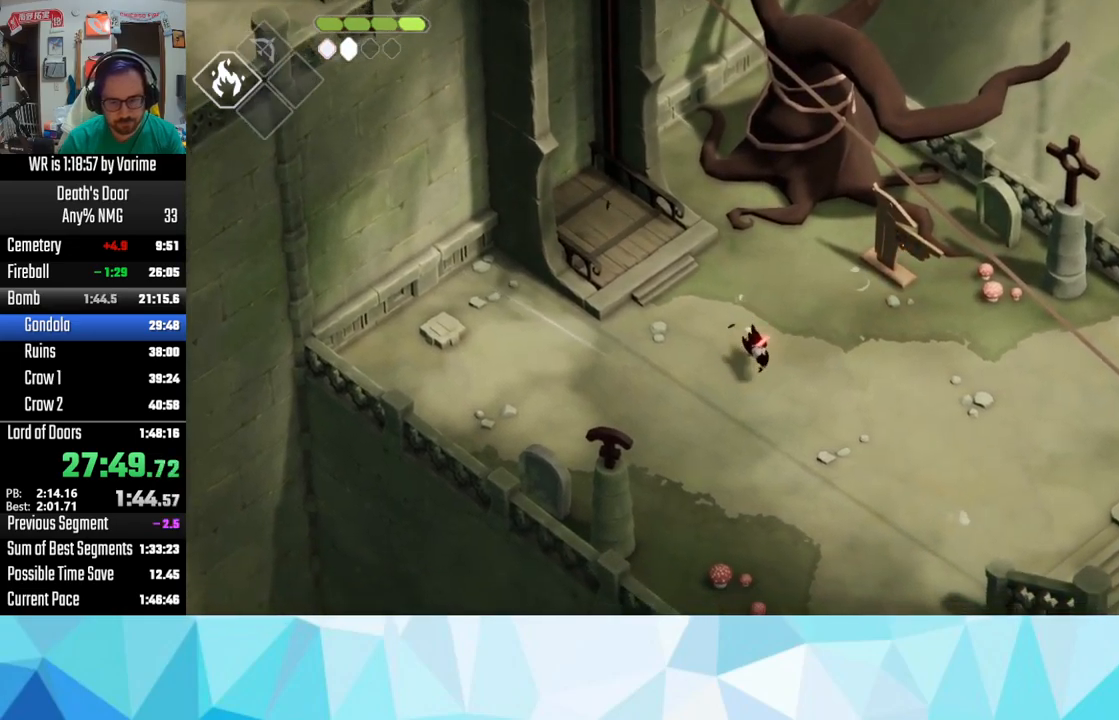
{"buttons": ["CROSS", "L3"], "left_stick": "down", "right_stick": "center", "button_events": [[83, "CROSS", "up"], [167, "CROSS", "down"], [250, "CROSS", "up"], [400, "CROSS", "down"]]}
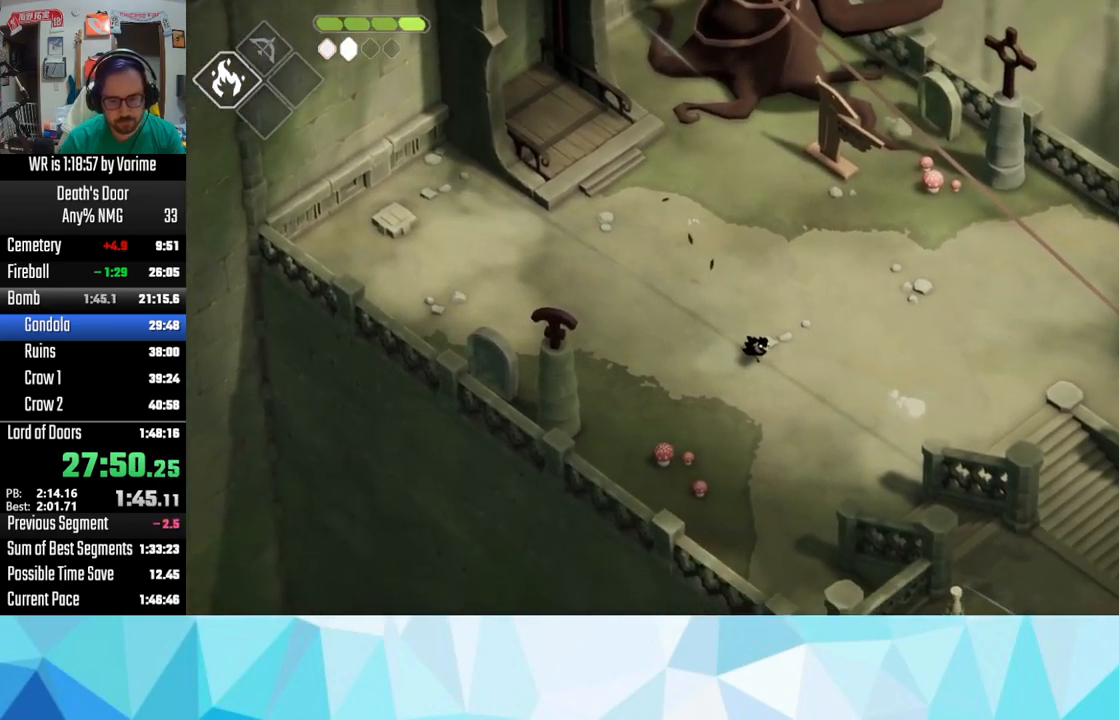
{"buttons": ["L3"], "left_stick": "down", "right_stick": "center", "button_events": [[133, "CROSS", "up"], [217, "CROSS", "down"], [450, "CROSS", "up"]]}
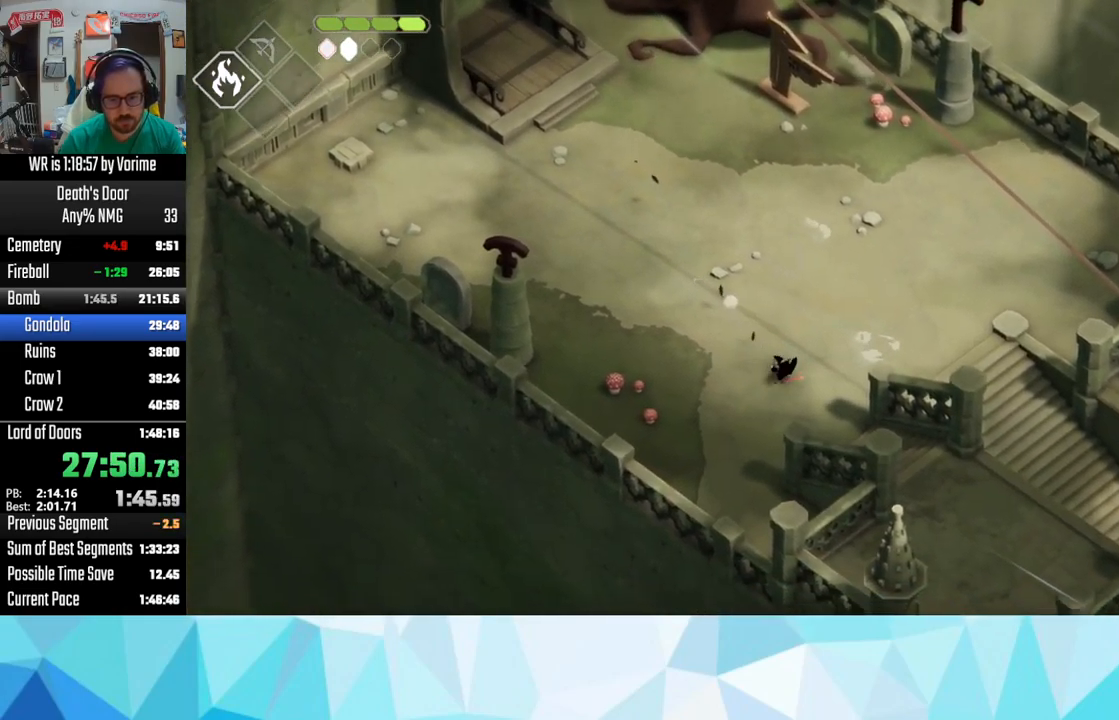
{"buttons": ["L3"], "left_stick": "down", "right_stick": "center", "button_events": [[67, "CROSS", "down"], [383, "CROSS", "up"]]}
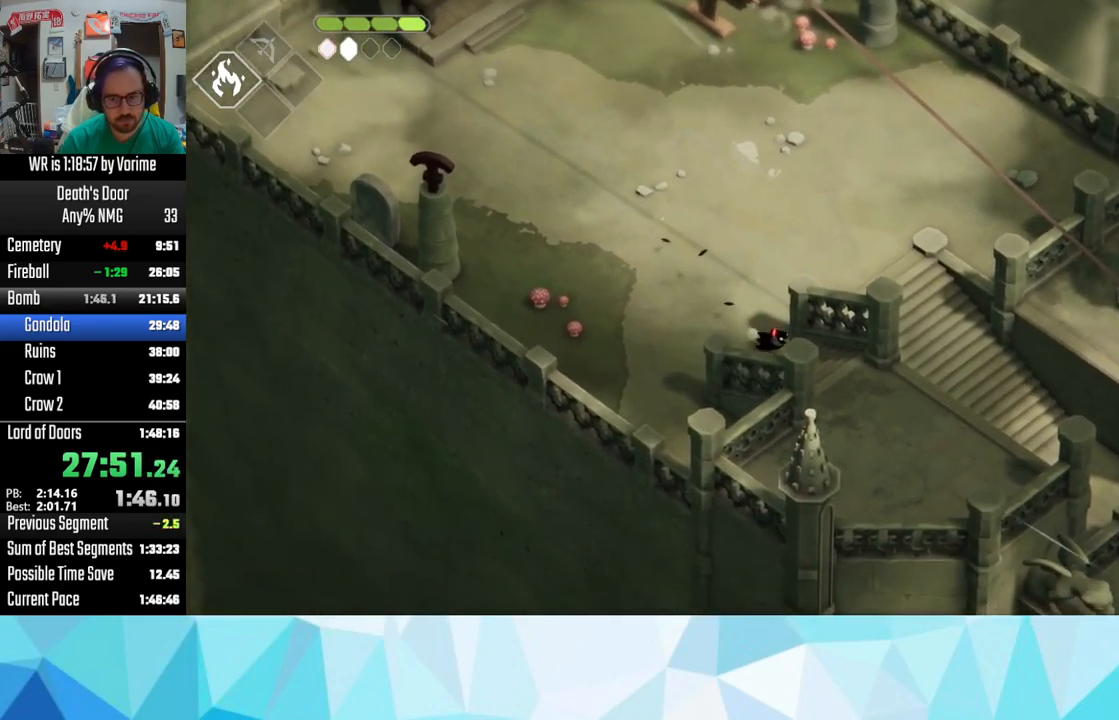
{"buttons": ["L3"], "left_stick": "down", "right_stick": "center", "button_events": []}
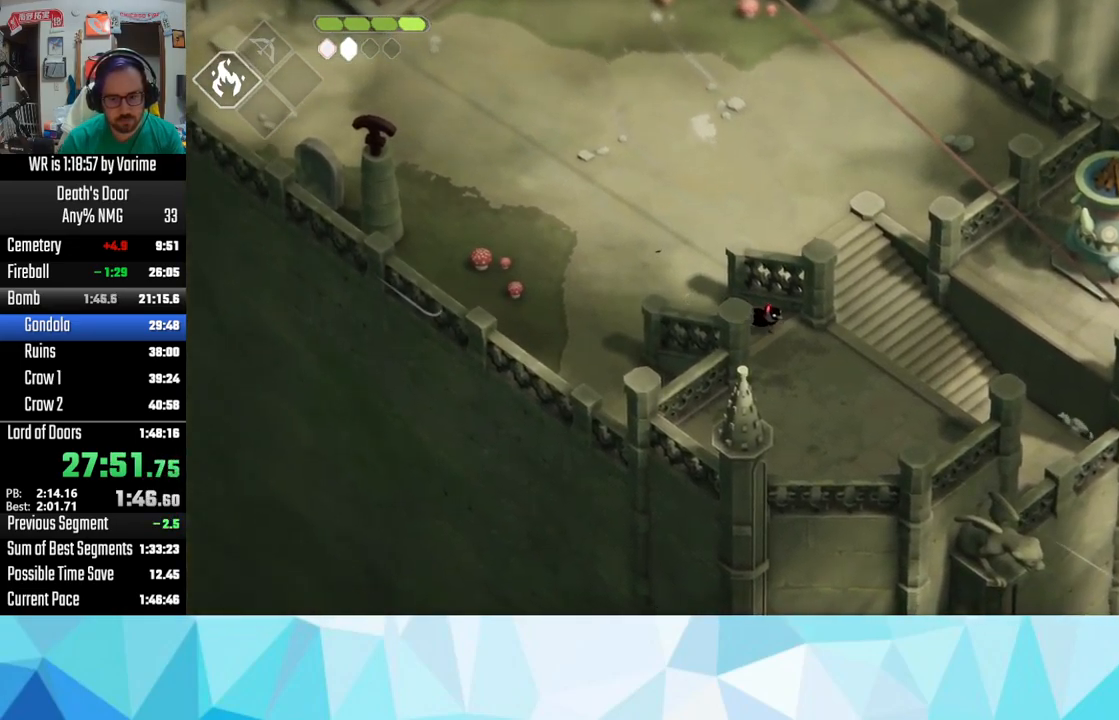
{"buttons": ["L3"], "left_stick": "down", "right_stick": "center", "button_events": []}